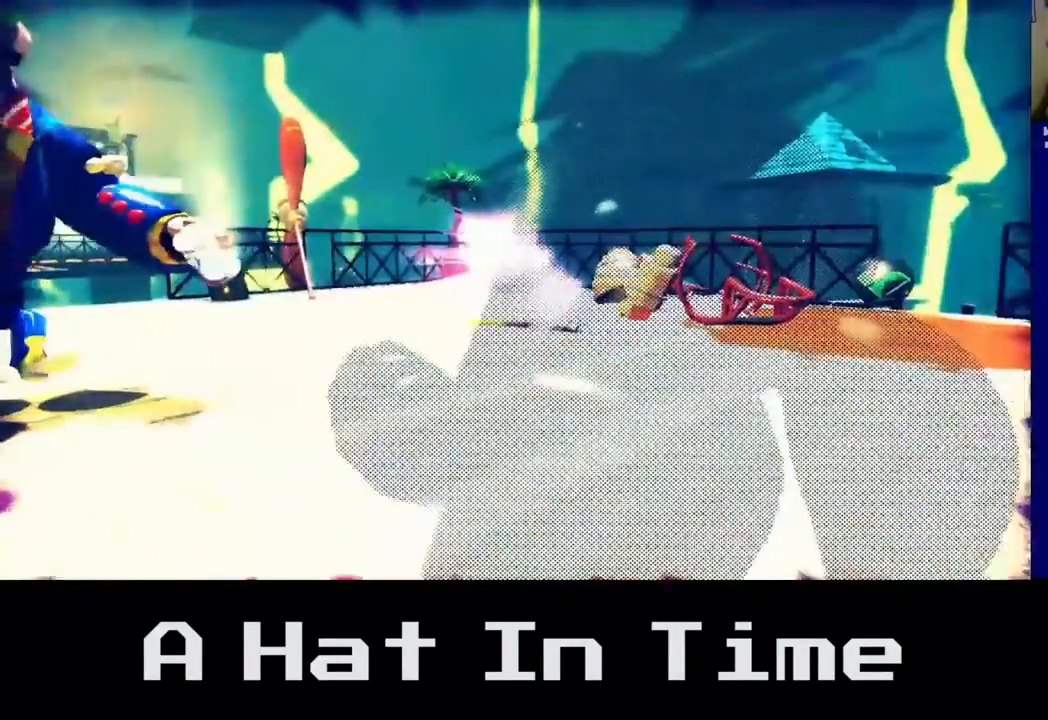
Gameplay with a controller (Xbox layout); each line is a JSON object with the inputs held at the frame after it. "events" lists button and stick changes between this image and that frame as [ms after this image, input, new state], when the widget could be followed in between.
{"buttons": [], "left_stick": "up", "right_stick": "center", "events": [[300, "left_stick", "up"]]}
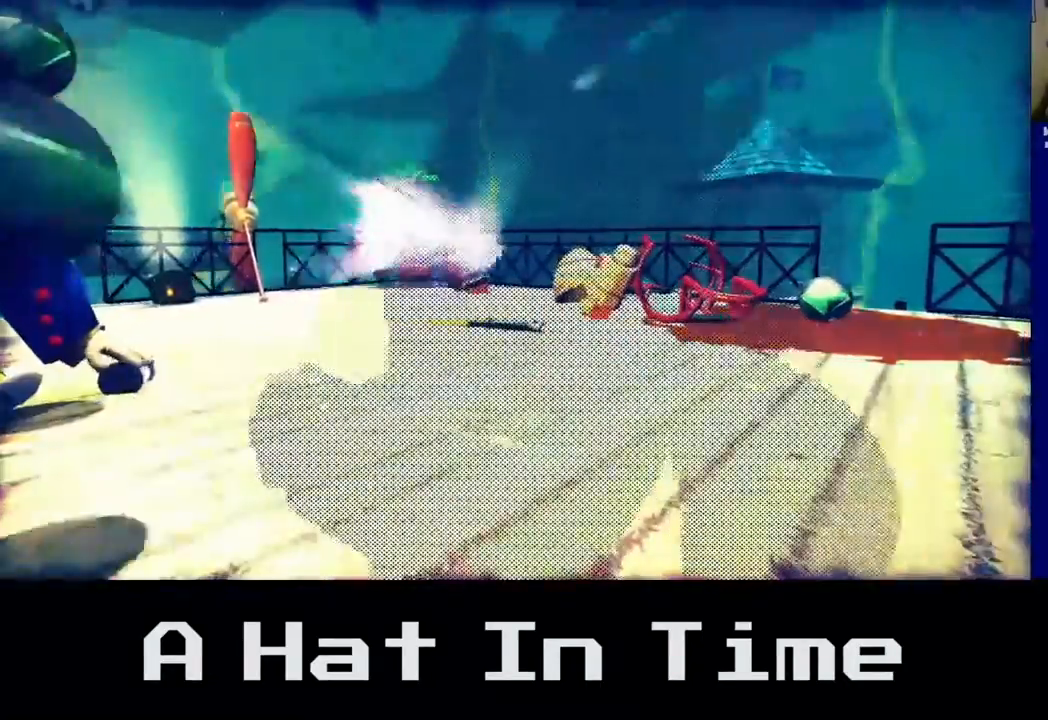
{"buttons": [], "left_stick": "down-left", "right_stick": "center", "events": [[167, "left_stick", "center"], [400, "left_stick", "left"], [500, "left_stick", "down-left"]]}
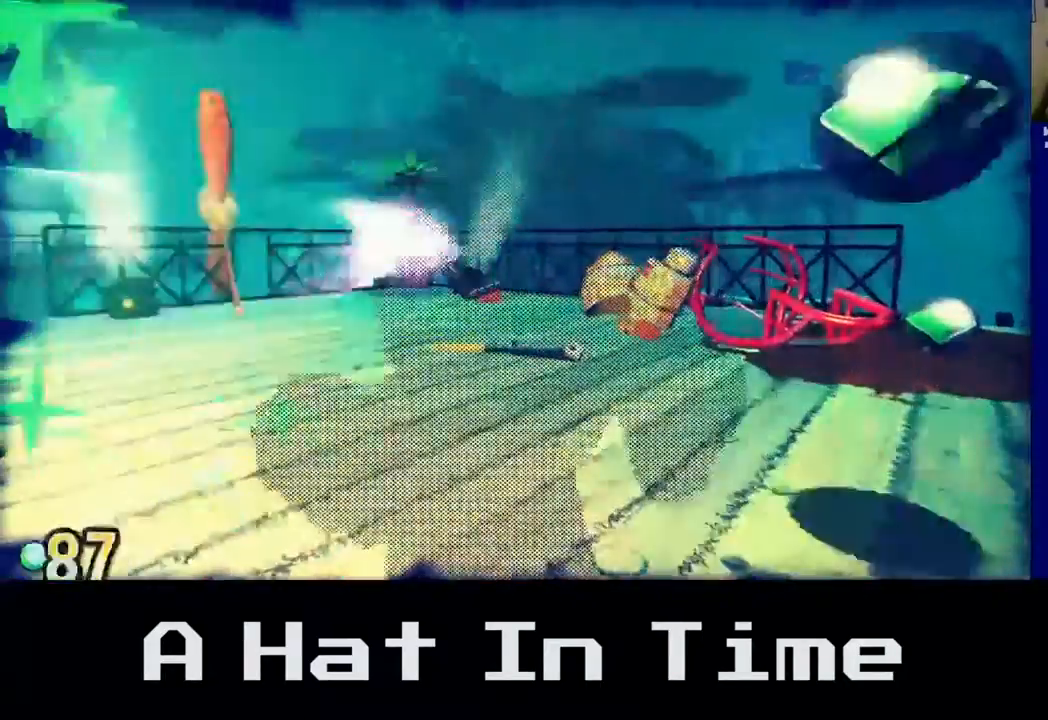
{"buttons": [], "left_stick": "center", "right_stick": "left", "events": [[133, "left_stick", "center"], [150, "right_stick", "left"]]}
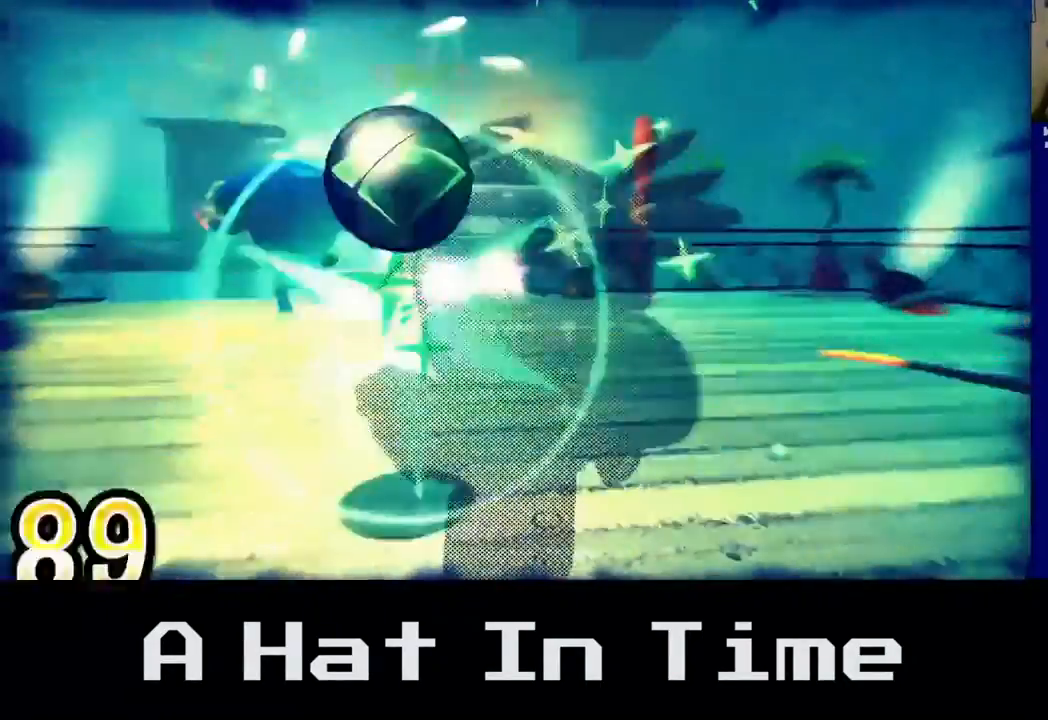
{"buttons": [], "left_stick": "up", "right_stick": "center", "events": [[183, "right_stick", "center"], [200, "left_stick", "up"]]}
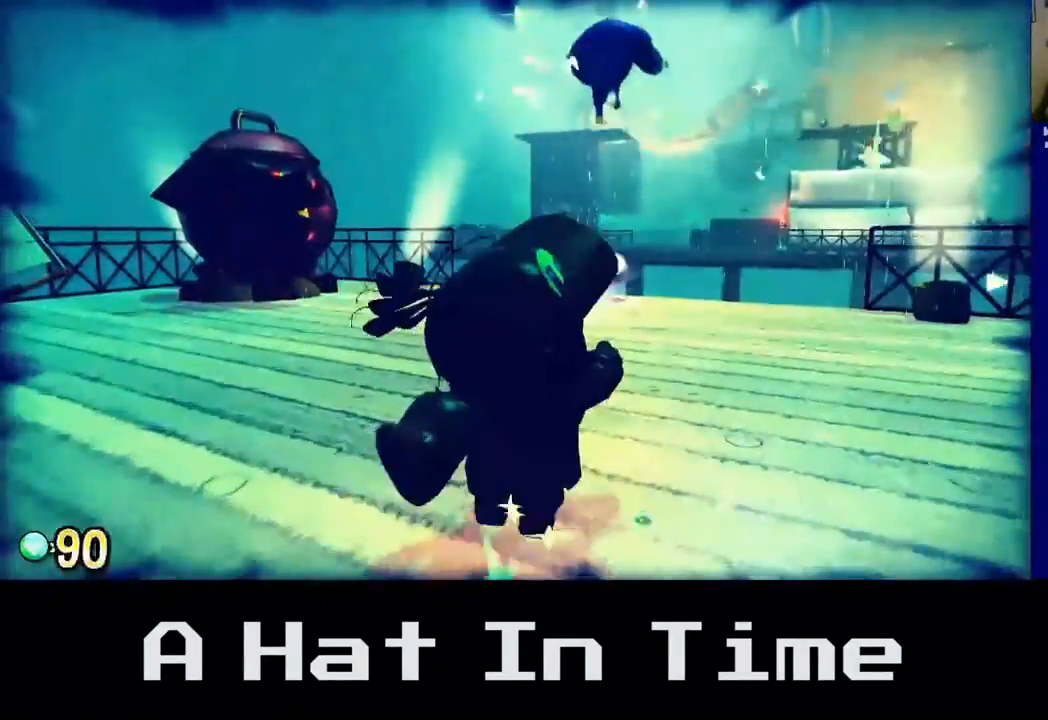
{"buttons": [], "left_stick": "center", "right_stick": "down", "events": [[417, "left_stick", "center"], [417, "right_stick", "down"]]}
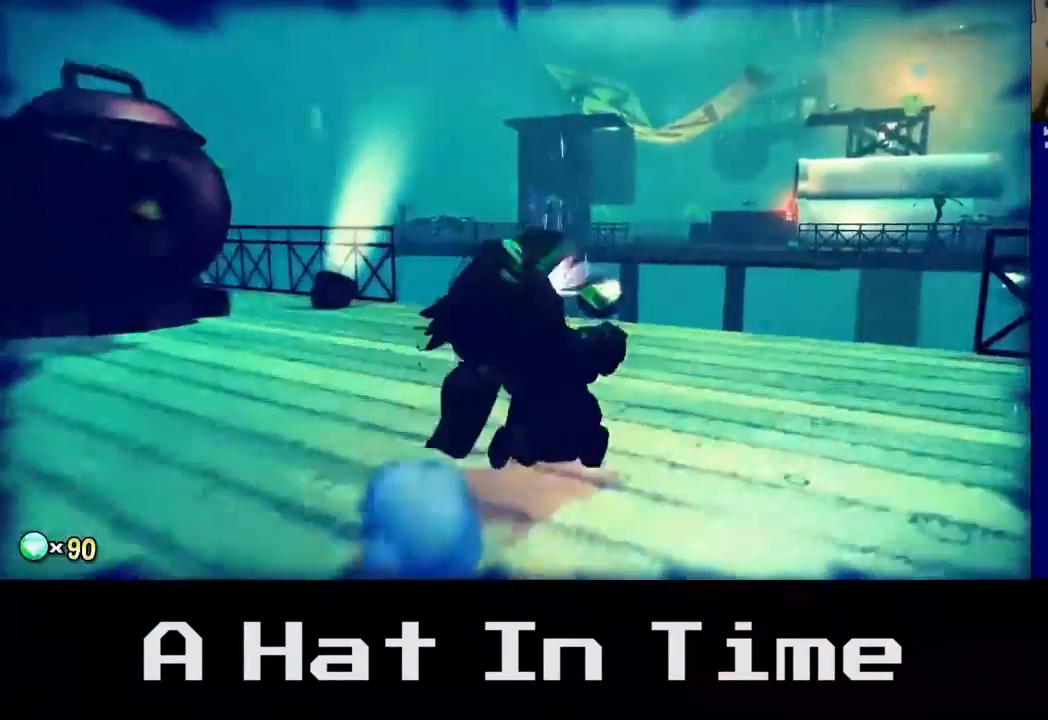
{"buttons": [], "left_stick": "left", "right_stick": "center", "events": [[117, "right_stick", "center"], [300, "left_stick", "left"]]}
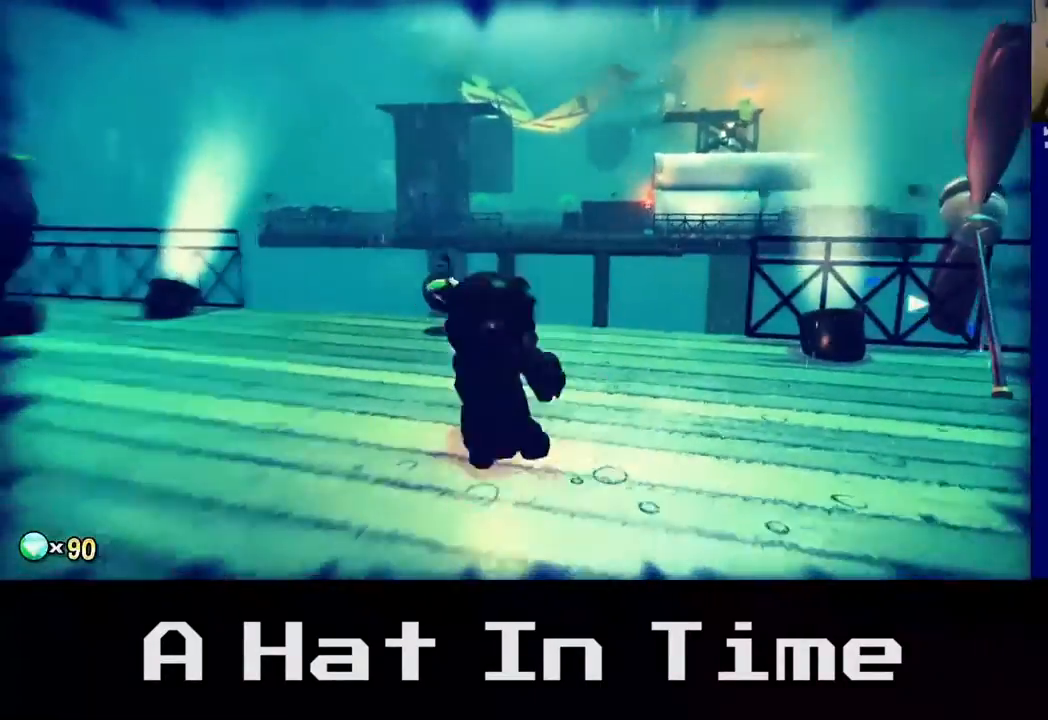
{"buttons": [], "left_stick": "center", "right_stick": "center", "events": [[50, "left_stick", "up"], [433, "left_stick", "center"]]}
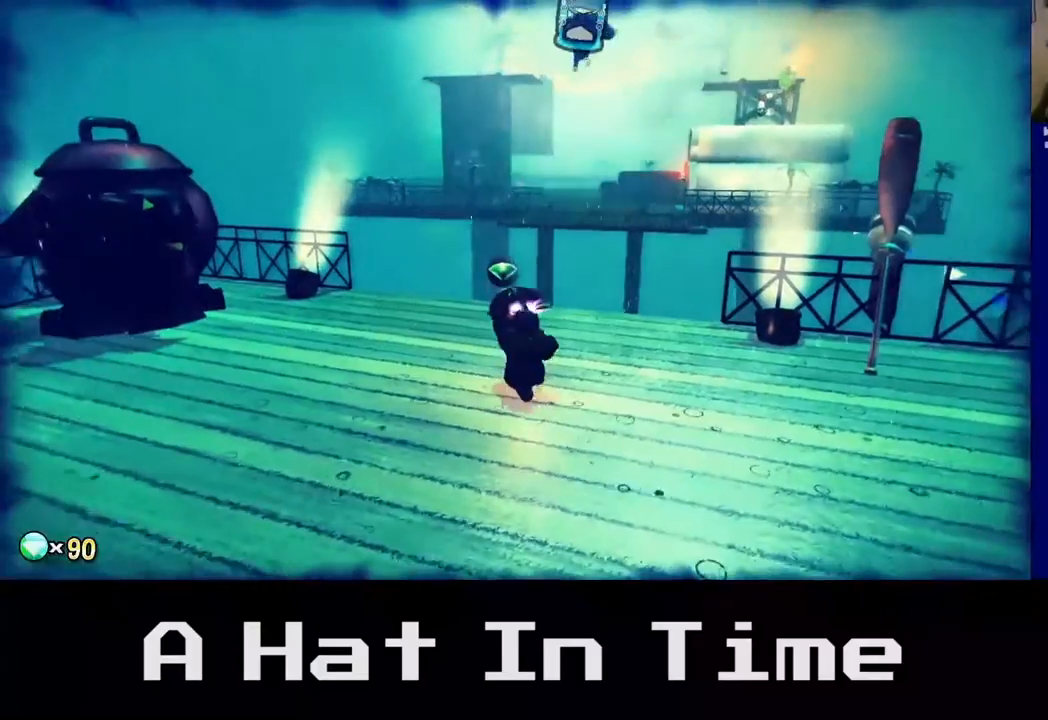
{"buttons": [], "left_stick": "up", "right_stick": "center", "events": [[183, "left_stick", "up"]]}
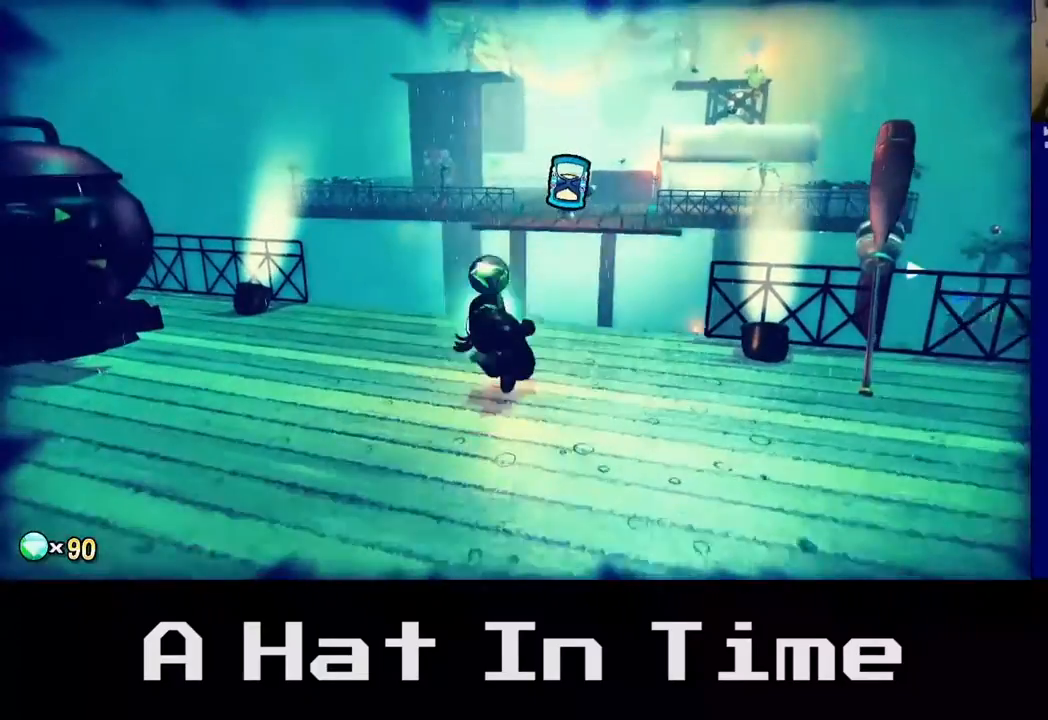
{"buttons": ["A"], "left_stick": "up", "right_stick": "center", "events": [[367, "A", "down"]]}
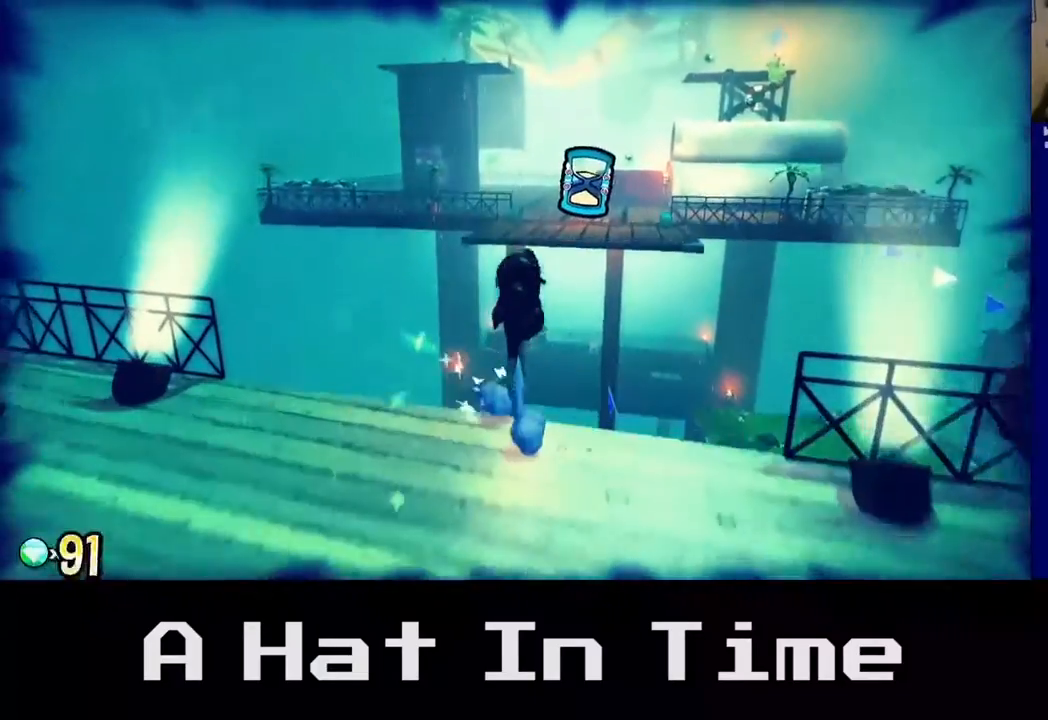
{"buttons": ["A"], "left_stick": "up", "right_stick": "center", "events": [[217, "A", "up"], [450, "A", "down"]]}
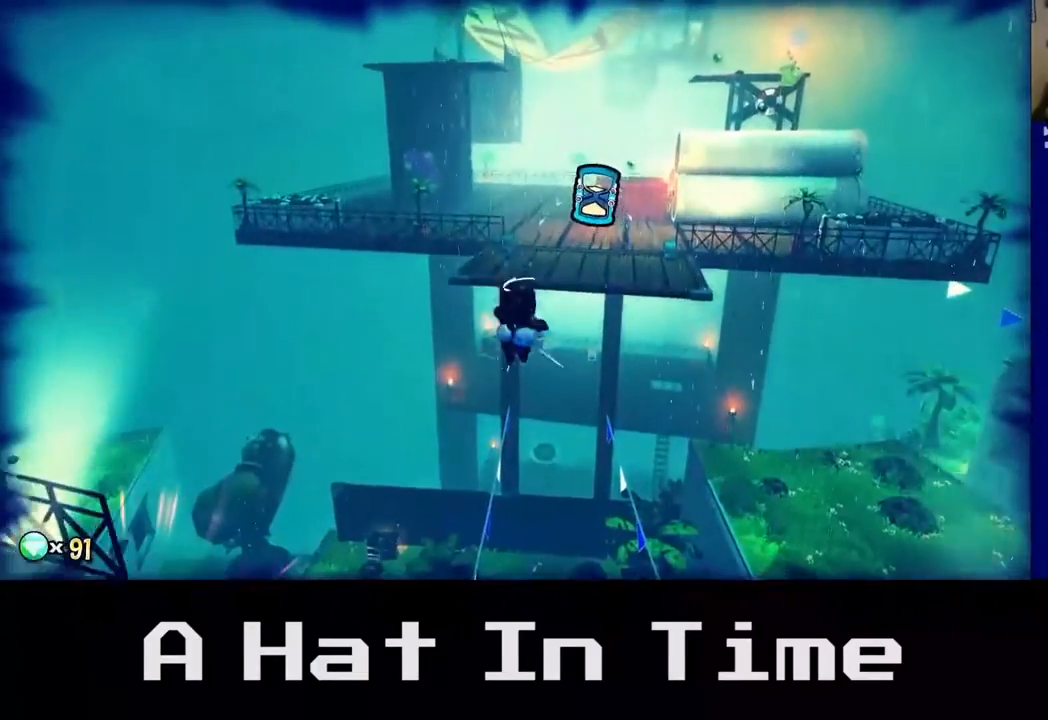
{"buttons": [], "left_stick": "up", "right_stick": "center", "events": [[383, "A", "up"]]}
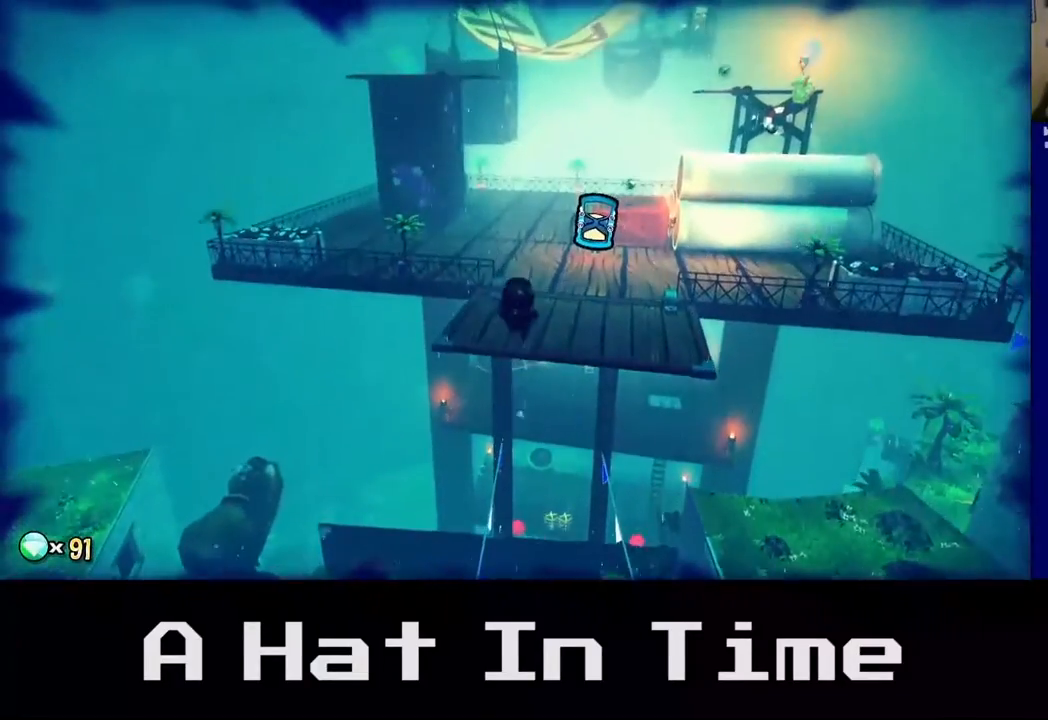
{"buttons": [], "left_stick": "up", "right_stick": "center", "events": [[200, "R2", "down"], [383, "R2", "up"]]}
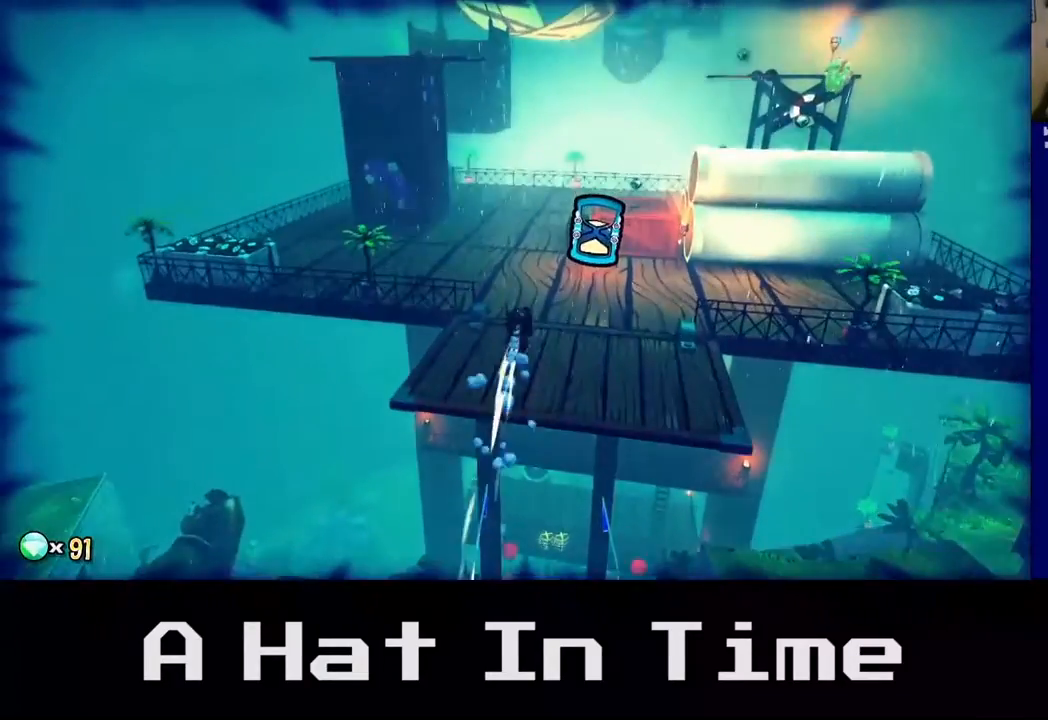
{"buttons": [], "left_stick": "up-right", "right_stick": "center", "events": [[500, "left_stick", "up-right"]]}
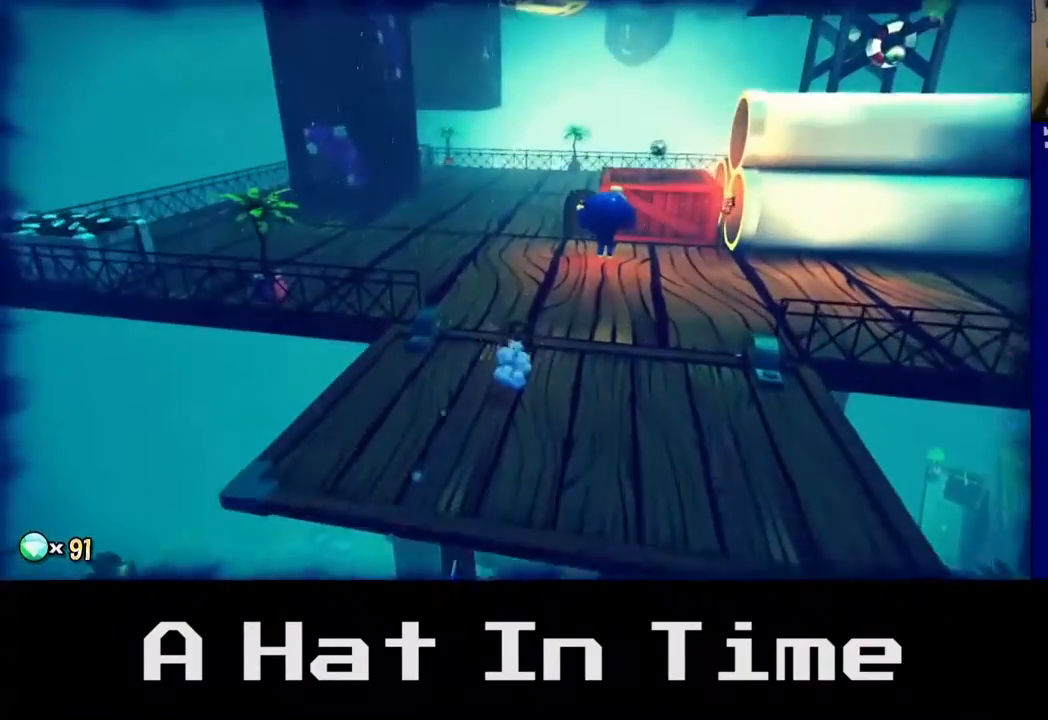
{"buttons": [], "left_stick": "center", "right_stick": "center", "events": [[83, "A", "down"], [267, "A", "up"], [317, "left_stick", "center"]]}
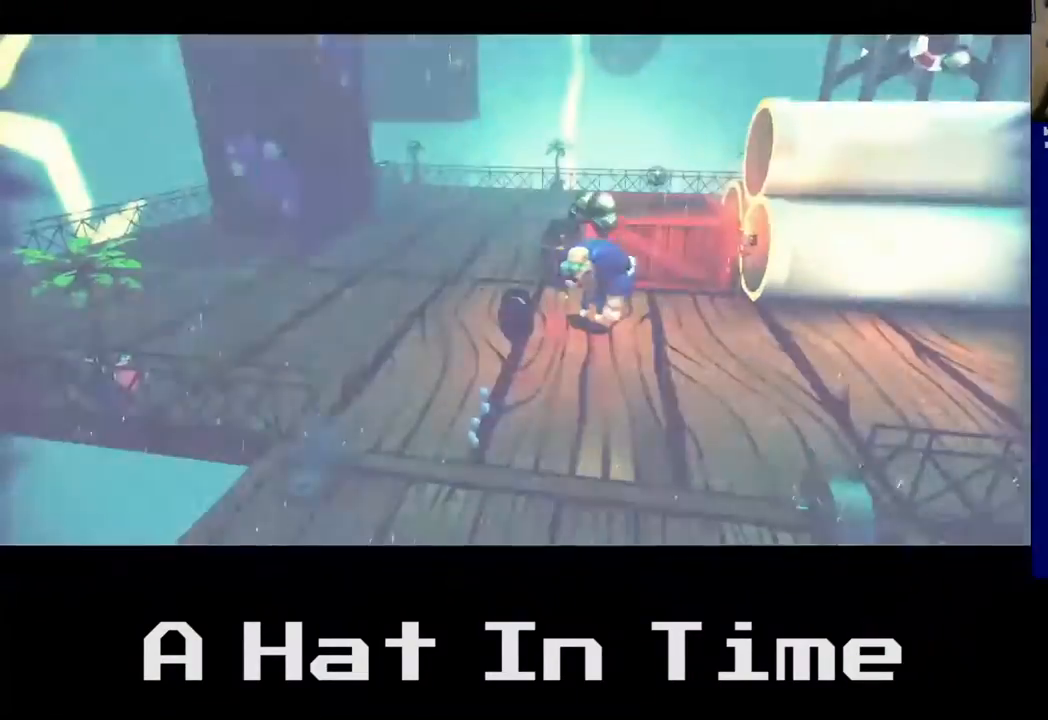
{"buttons": [], "left_stick": "center", "right_stick": "center", "events": [[50, "left_stick", "up-right"], [417, "left_stick", "center"]]}
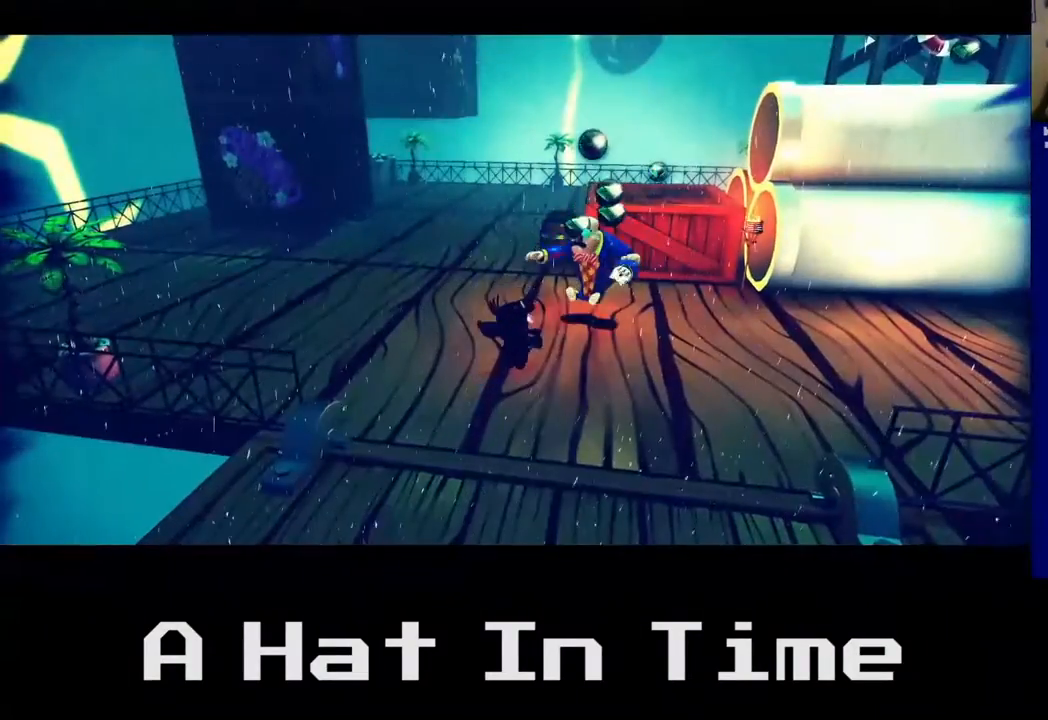
{"buttons": [], "left_stick": "center", "right_stick": "center", "events": []}
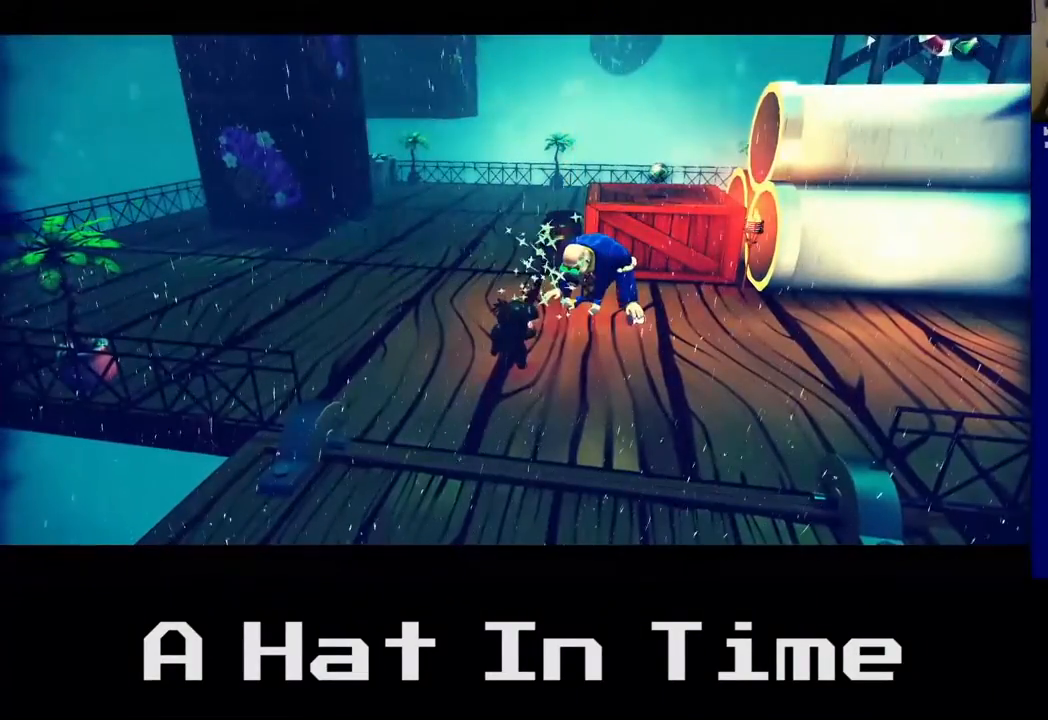
{"buttons": [], "left_stick": "center", "right_stick": "center", "events": []}
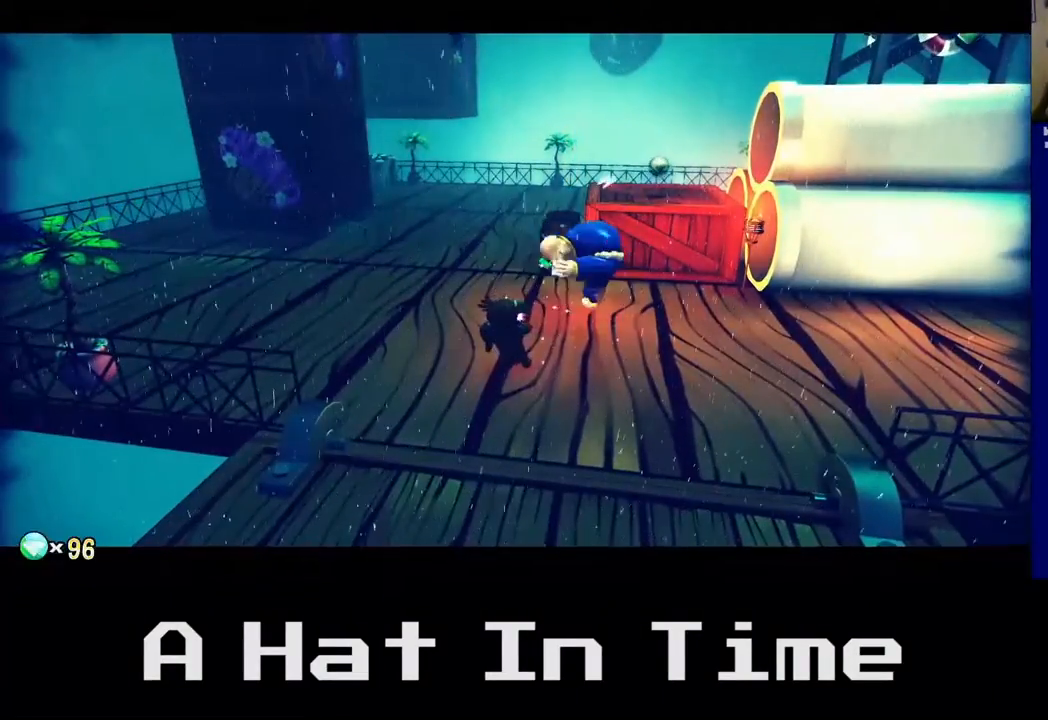
{"buttons": [], "left_stick": "right", "right_stick": "center", "events": [[467, "left_stick", "right"]]}
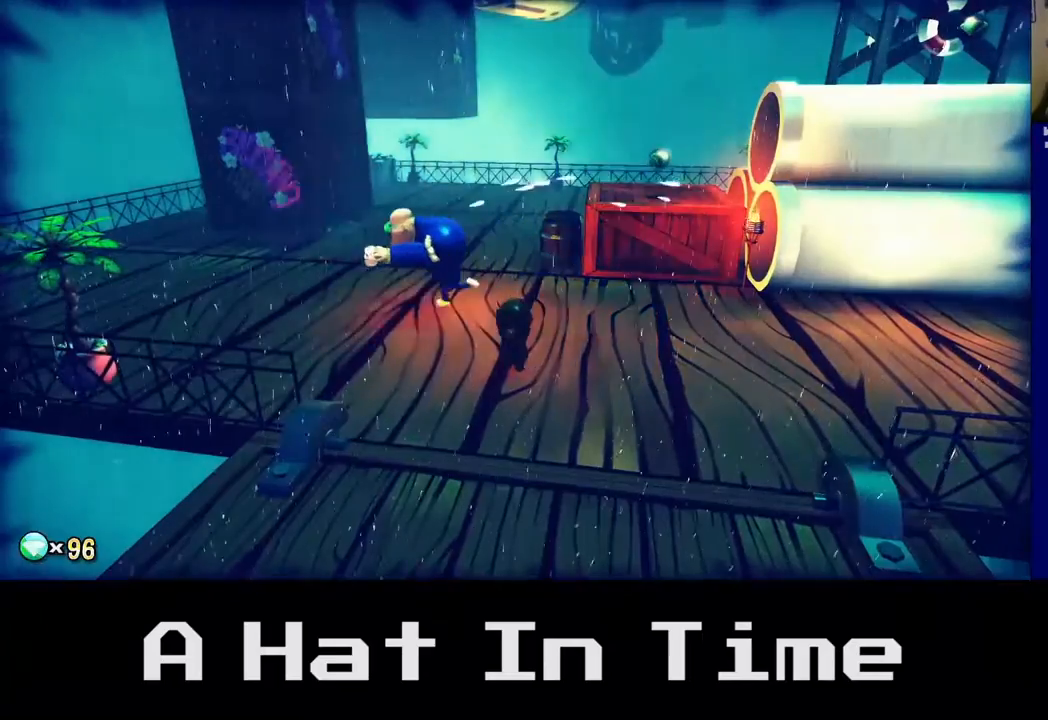
{"buttons": ["A"], "left_stick": "up", "right_stick": "center", "events": [[100, "left_stick", "up-right"], [317, "left_stick", "up"], [333, "A", "down"]]}
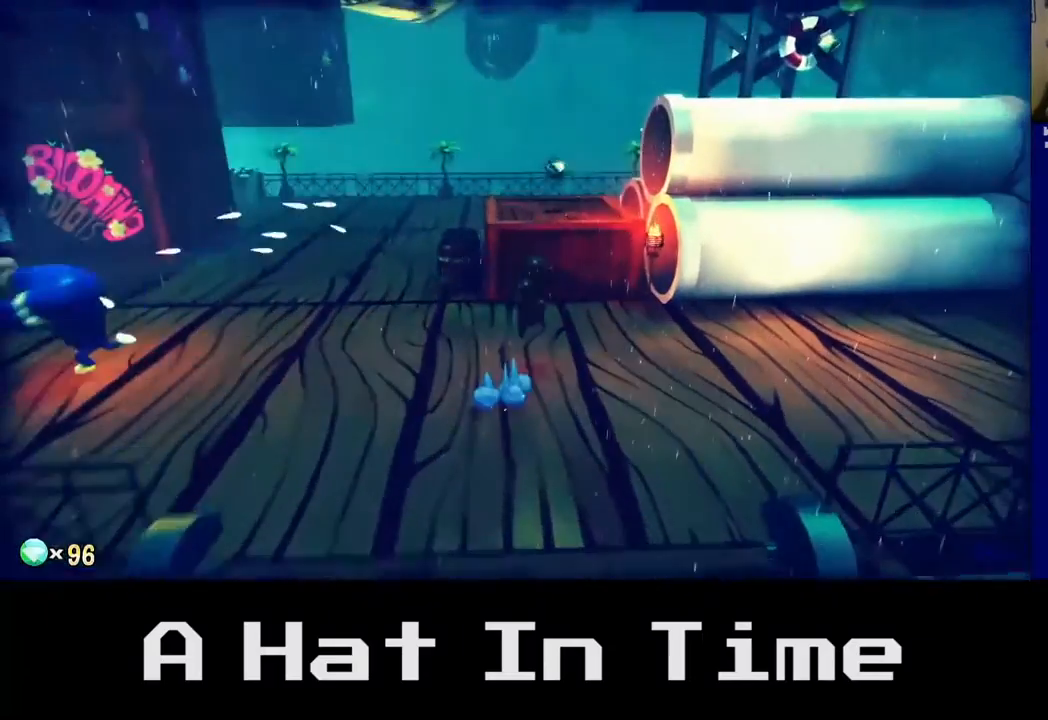
{"buttons": [], "left_stick": "left", "right_stick": "center", "events": [[33, "A", "up"], [83, "left_stick", "up-left"], [183, "left_stick", "left"], [283, "A", "down"], [500, "A", "up"]]}
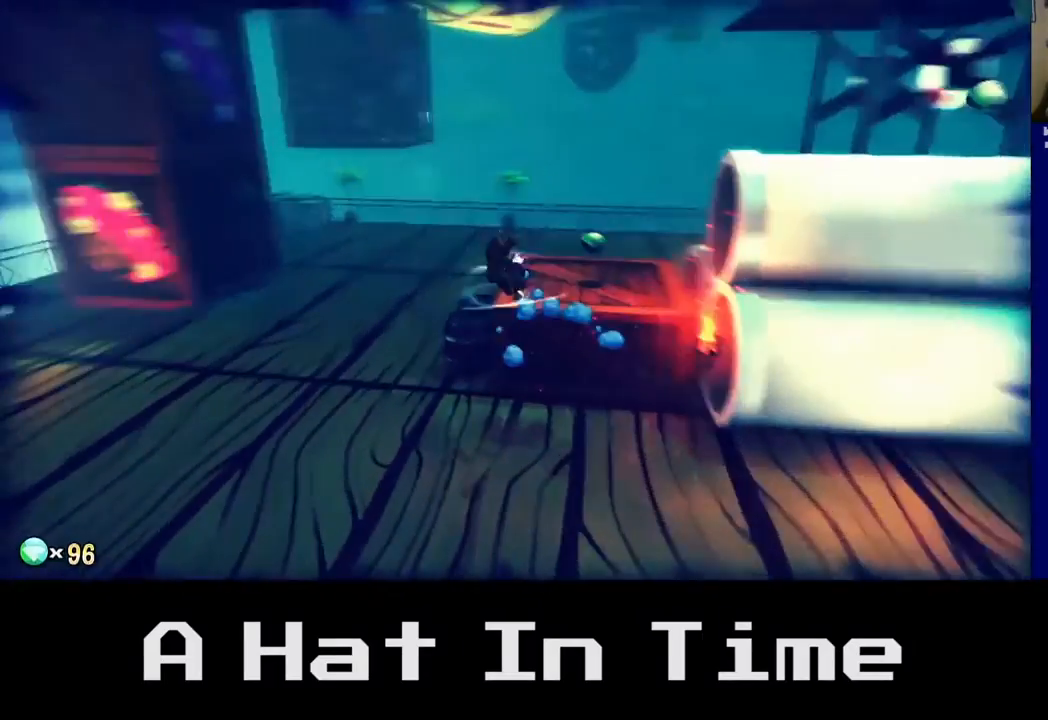
{"buttons": [], "left_stick": "up-left", "right_stick": "center", "events": [[333, "left_stick", "up-left"]]}
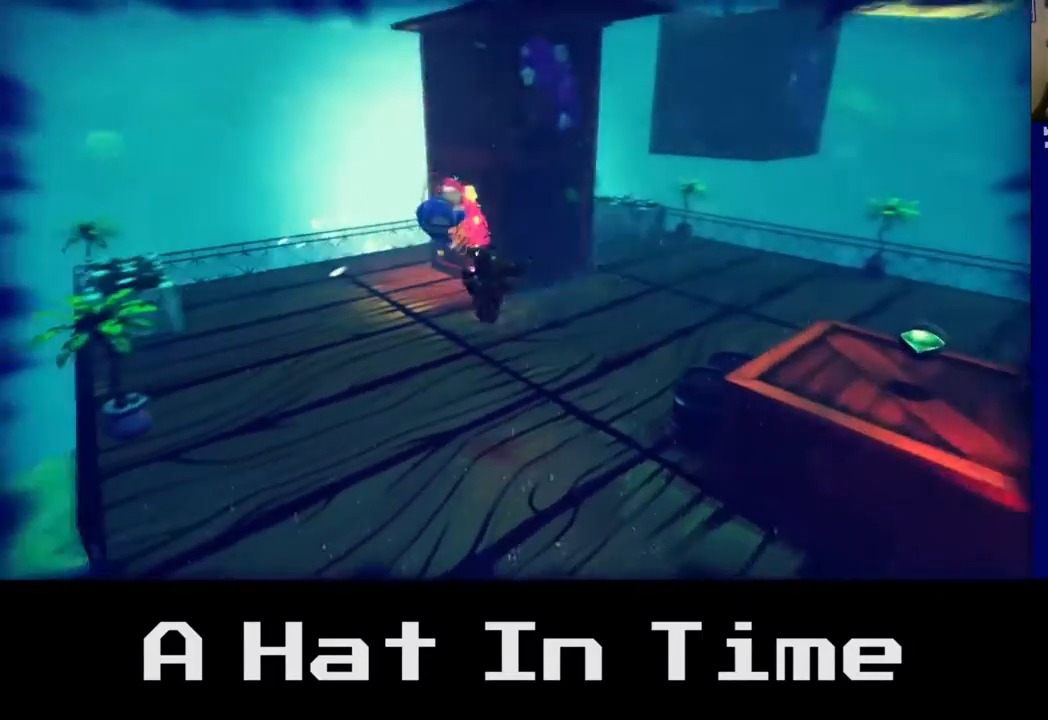
{"buttons": [], "left_stick": "up-left", "right_stick": "center", "events": []}
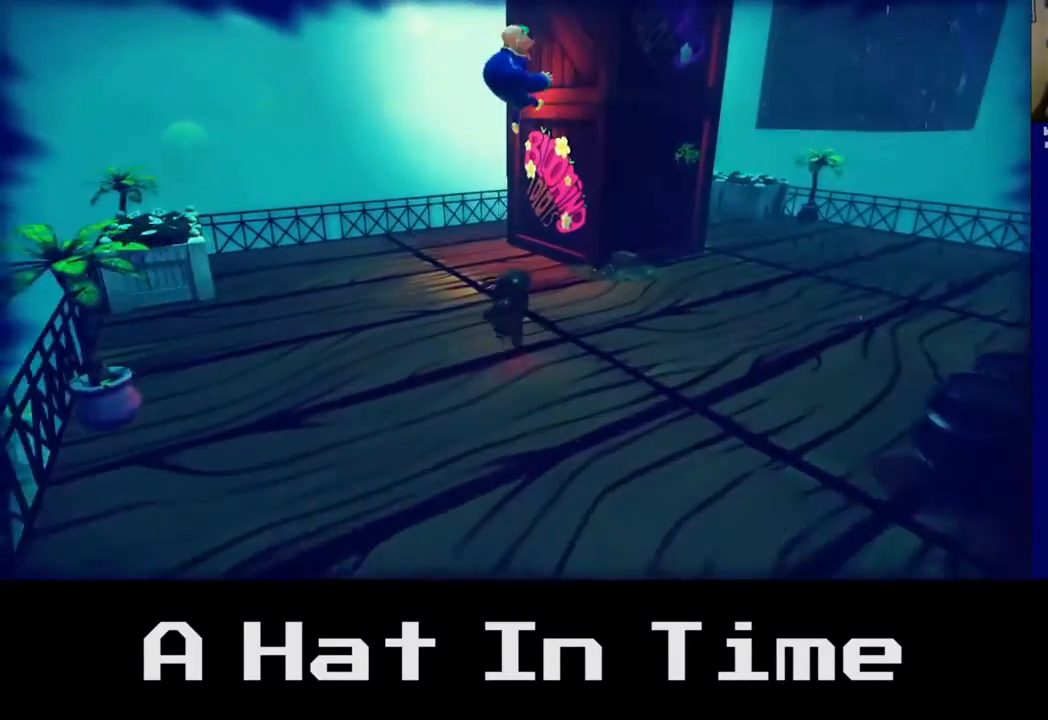
{"buttons": [], "left_stick": "center", "right_stick": "right", "events": [[50, "left_stick", "up"], [333, "right_stick", "right"], [383, "left_stick", "left"], [467, "left_stick", "center"]]}
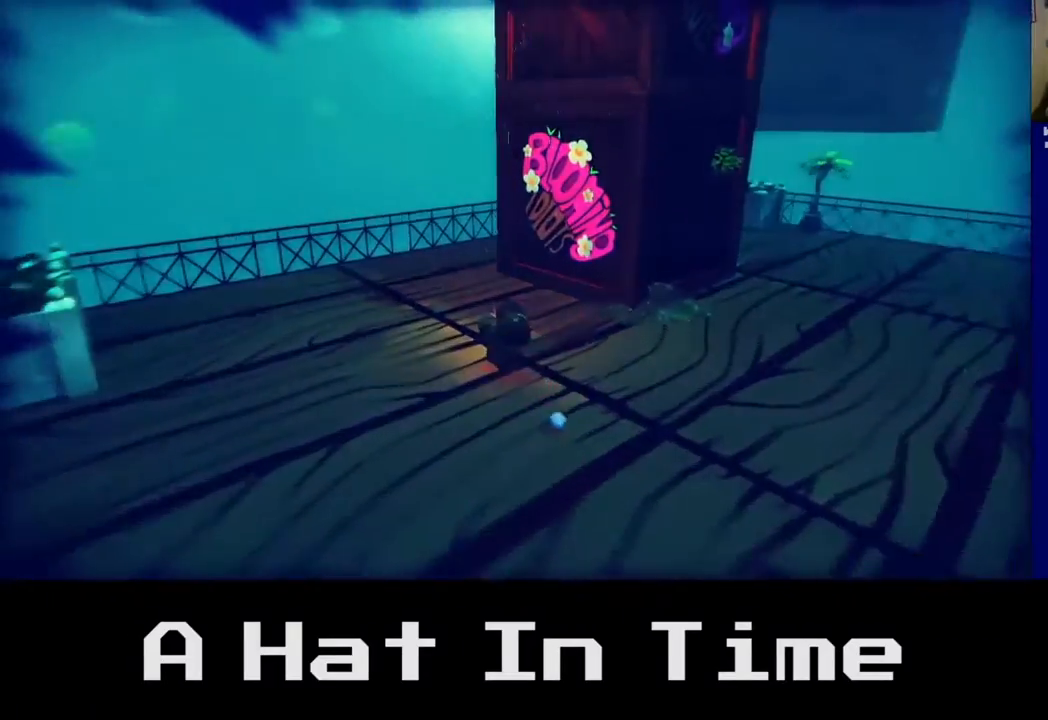
{"buttons": [], "left_stick": "up-left", "right_stick": "center", "events": [[217, "left_stick", "up-left"], [250, "right_stick", "center"]]}
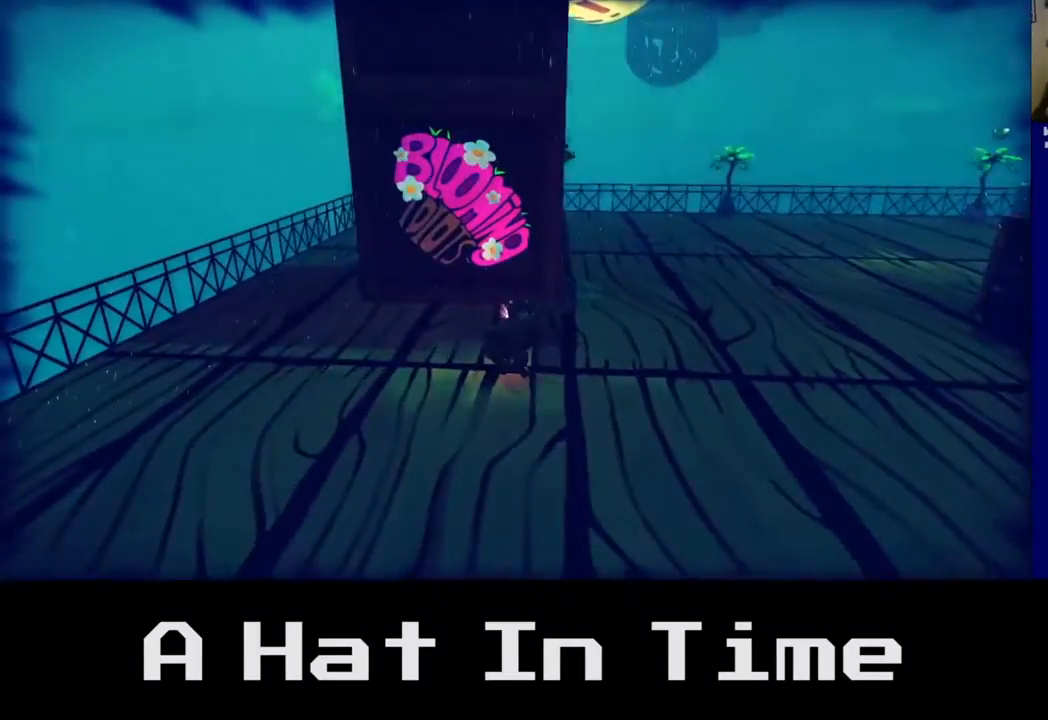
{"buttons": [], "left_stick": "up", "right_stick": "center", "events": [[33, "A", "down"], [117, "left_stick", "up"], [217, "A", "up"]]}
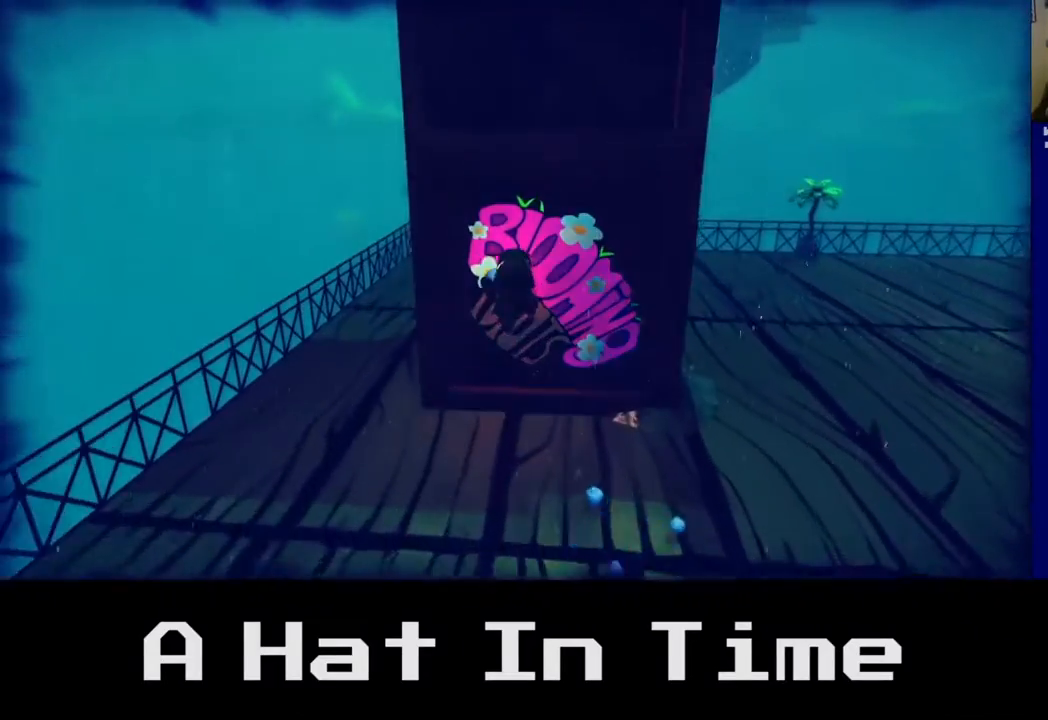
{"buttons": [], "left_stick": "up", "right_stick": "center", "events": []}
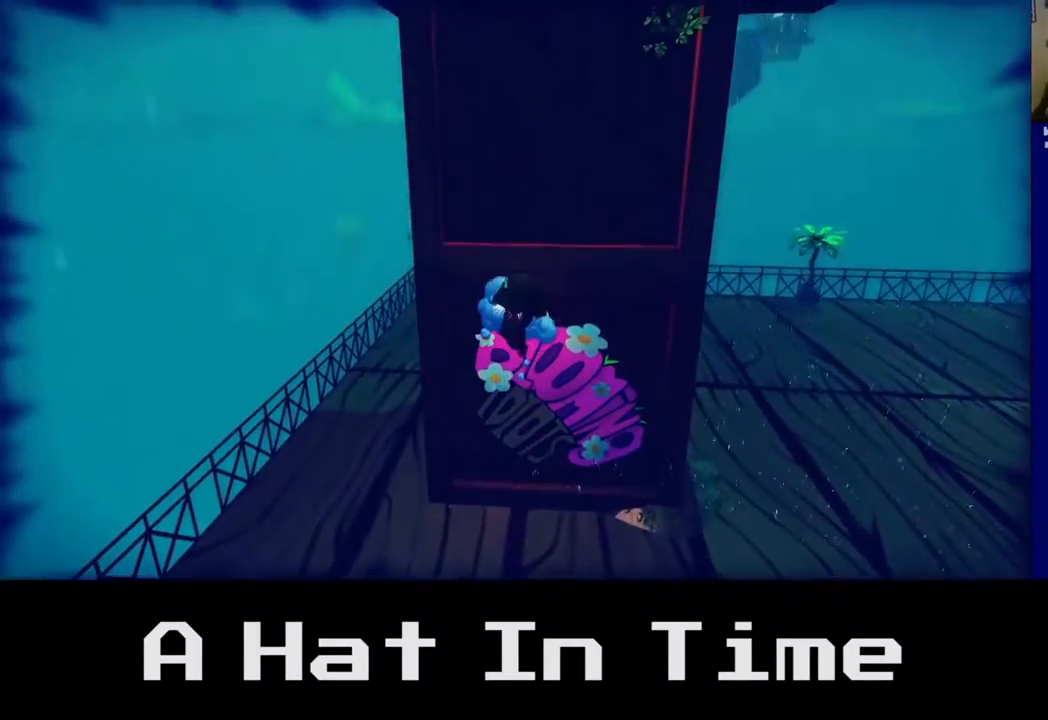
{"buttons": [], "left_stick": "up-right", "right_stick": "center", "events": [[83, "A", "down"], [283, "A", "up"], [317, "left_stick", "up-right"]]}